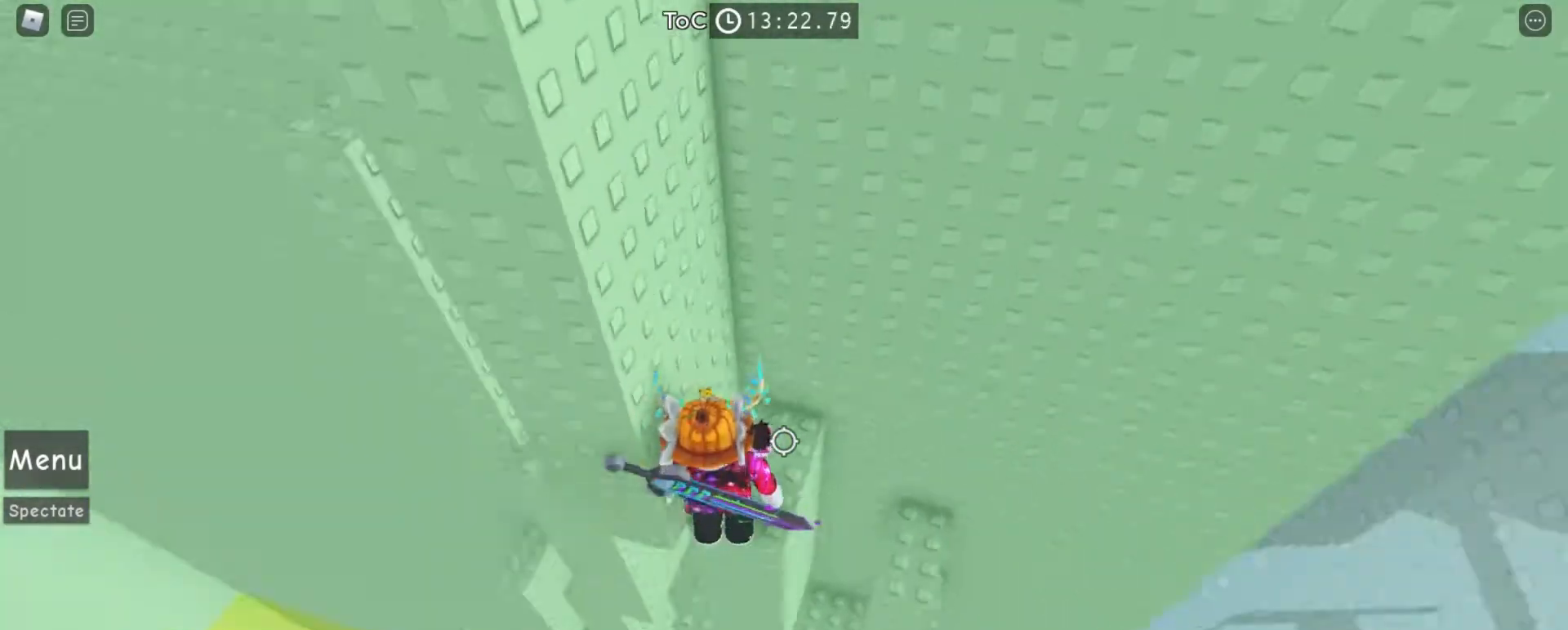
Gameplay with keyboard and mouse; each line is a JSON object with the keys and mouse buttons held at the frame after it. "events" lists presses ("down") and releases ("up") of "a", "ctrl", "d", "e", "f", "q", "r", "s", "shift", "space", "tab", "w", "mouse_left", "mouse_right", "mouse_mb4" and "mouse_mb5" between this image and that frame as [ms after this image, input, new state], when the widget could be followed in between. "mouse_left", "mouse_right", "mouse_mb4", "mouse_mb5" = the "left", "right", "mb4", "mb5" buttons of the "mouse" list. No other keys are recorded. Mouse movement is not recorded. Not read: mouse_wheel.
{"keys": ["a"], "mouse": ["right"], "events": [[67, "d", "down"], [133, "d", "up"], [500, "a", "down"]]}
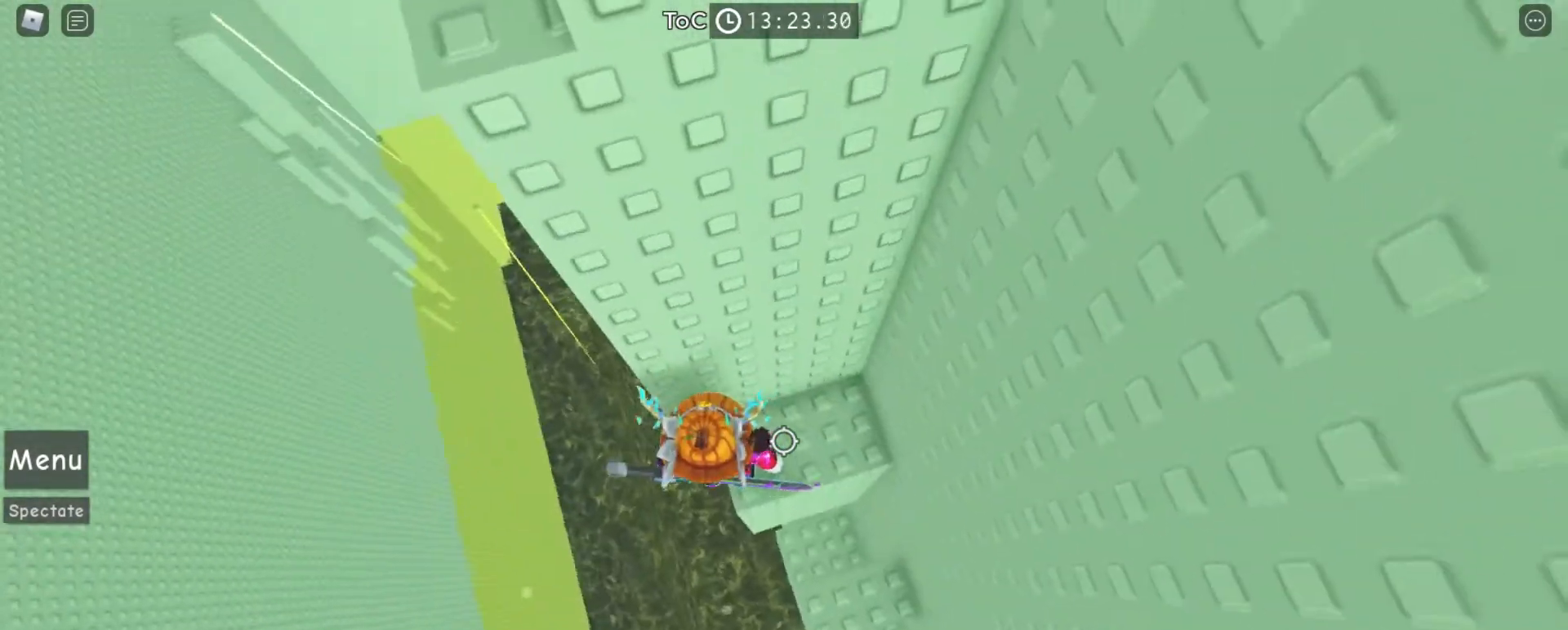
{"keys": ["a"], "mouse": ["right"], "events": [[100, "space", "down"], [200, "space", "up"]]}
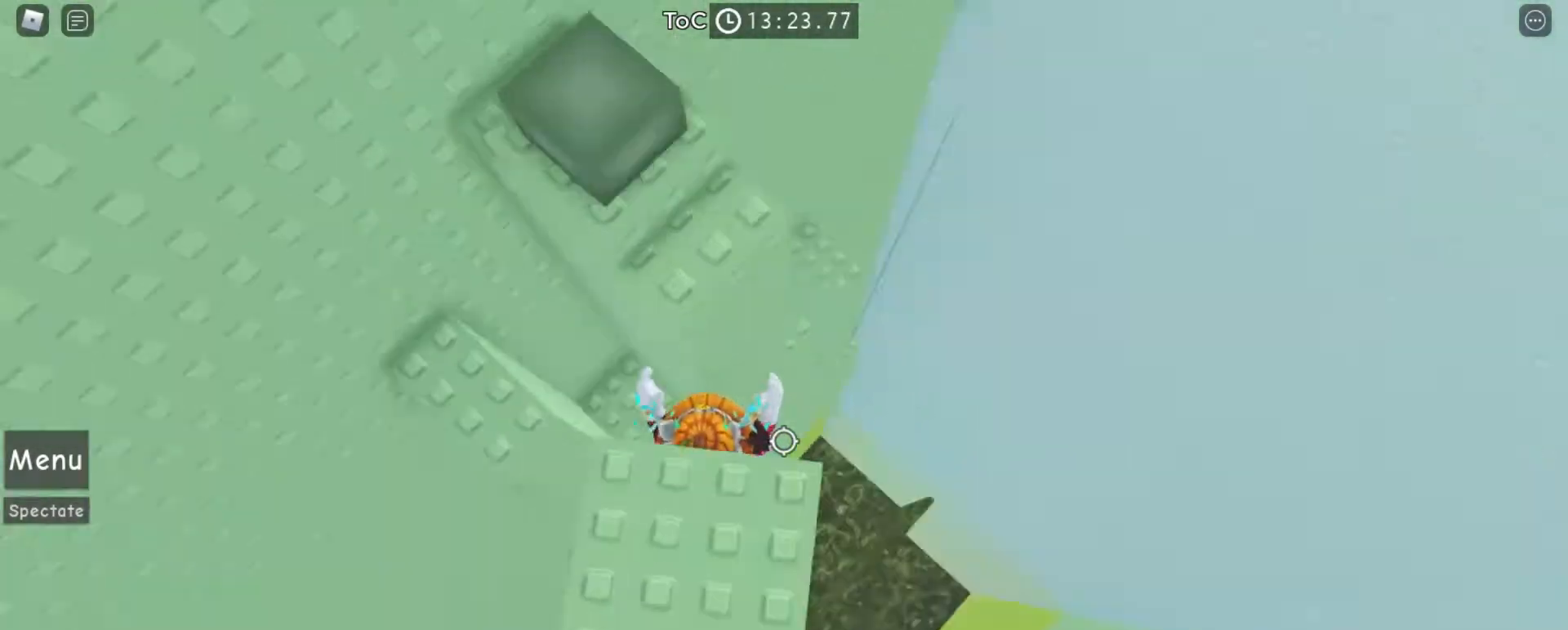
{"keys": [], "mouse": ["right"], "events": [[233, "a", "up"]]}
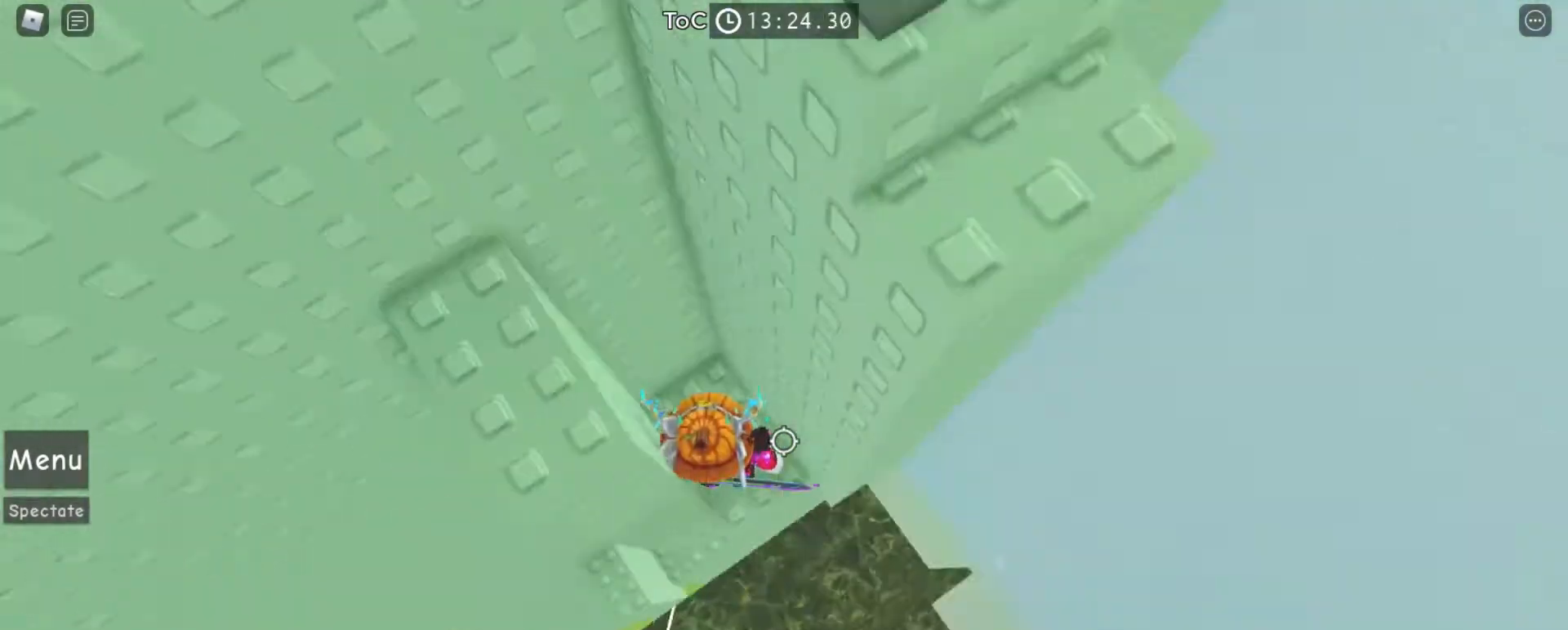
{"keys": ["a"], "mouse": ["right"], "events": [[67, "e", "down"], [133, "e", "up"], [200, "s", "down"], [267, "s", "up"], [467, "a", "down"]]}
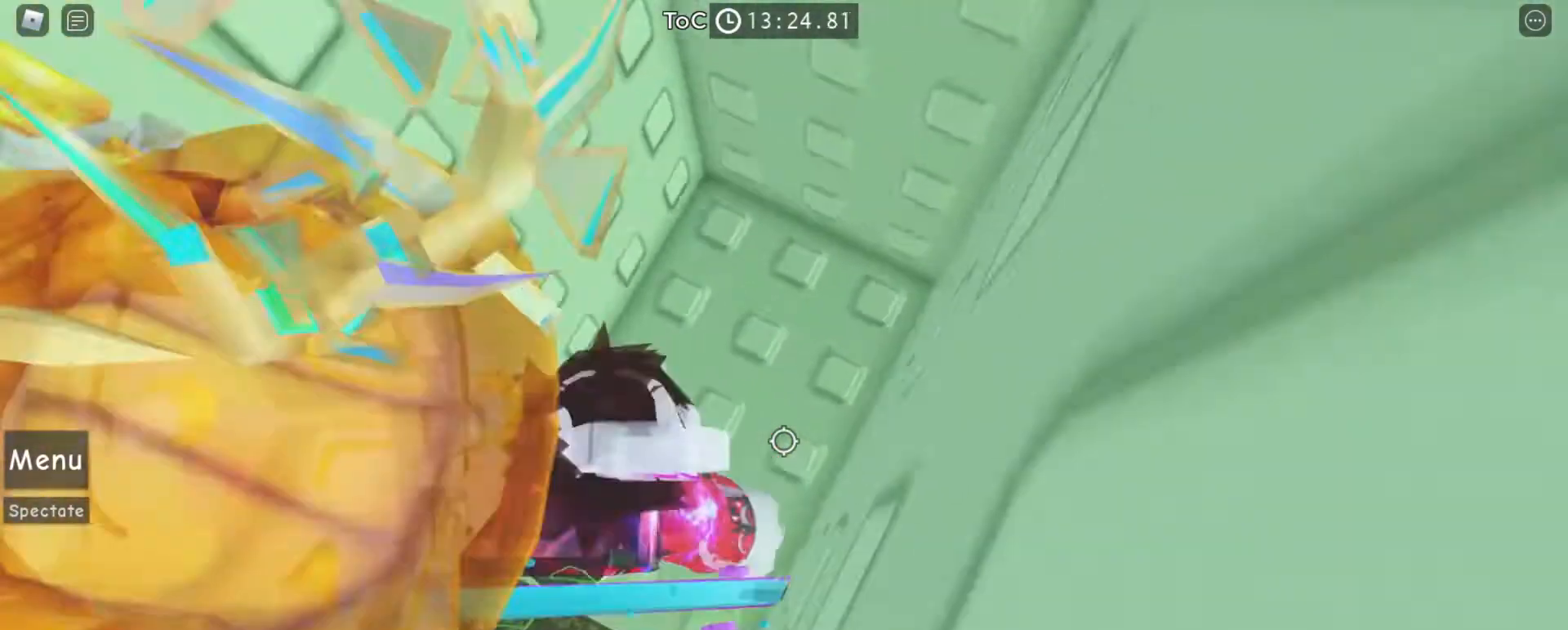
{"keys": ["w"], "mouse": ["right"], "events": [[100, "space", "down"], [133, "space", "up"], [233, "w", "down"], [500, "a", "up"]]}
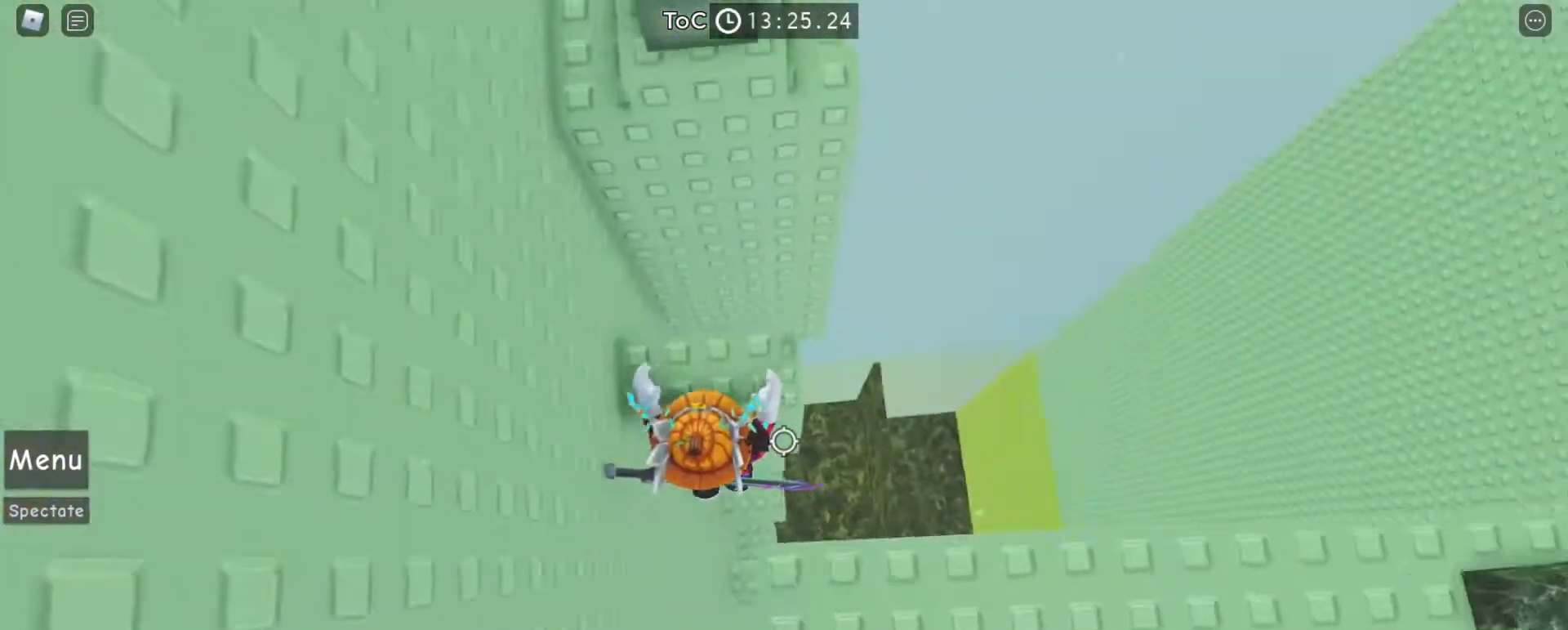
{"keys": [], "mouse": ["right"], "events": [[33, "mouse_right", "up"], [100, "w", "up"], [133, "space", "down"], [233, "space", "up"], [333, "w", "down"], [400, "mouse_right", "down"], [433, "w", "up"]]}
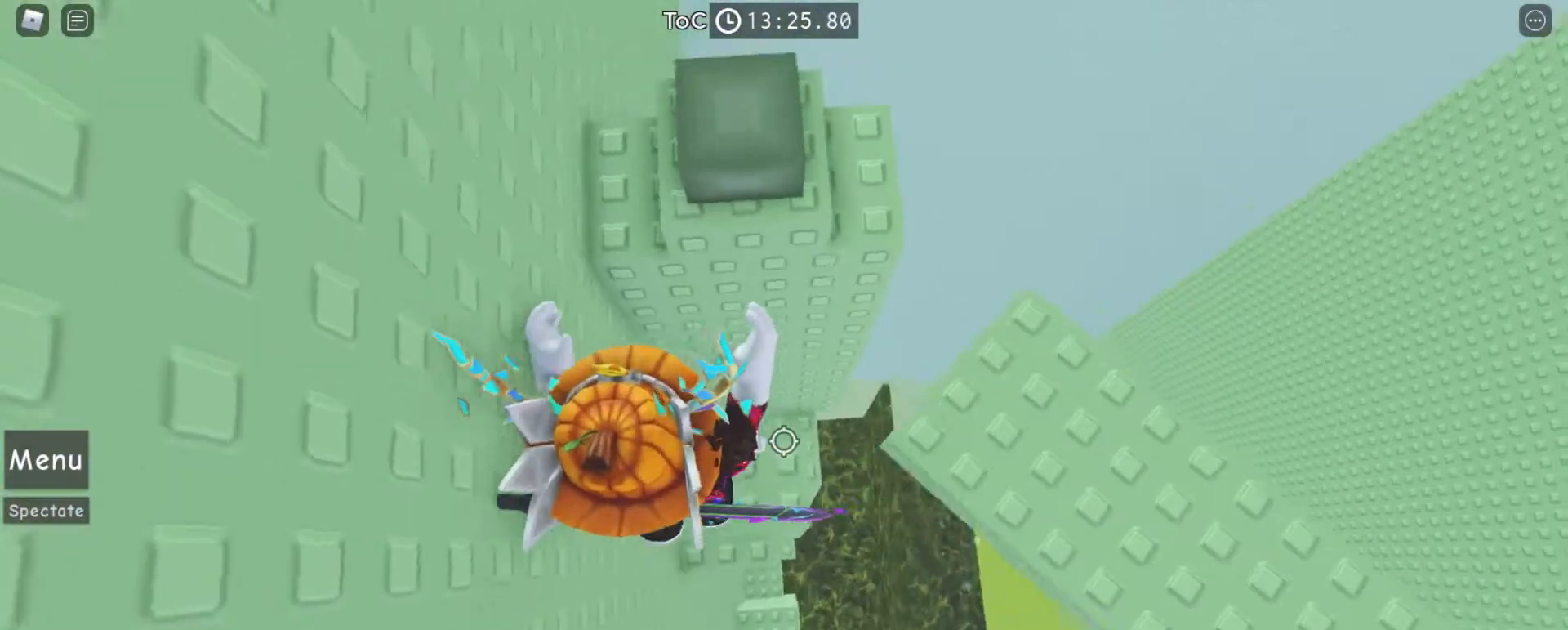
{"keys": ["w"], "mouse": ["right"], "events": [[67, "space", "down"], [100, "w", "down"], [200, "space", "up"]]}
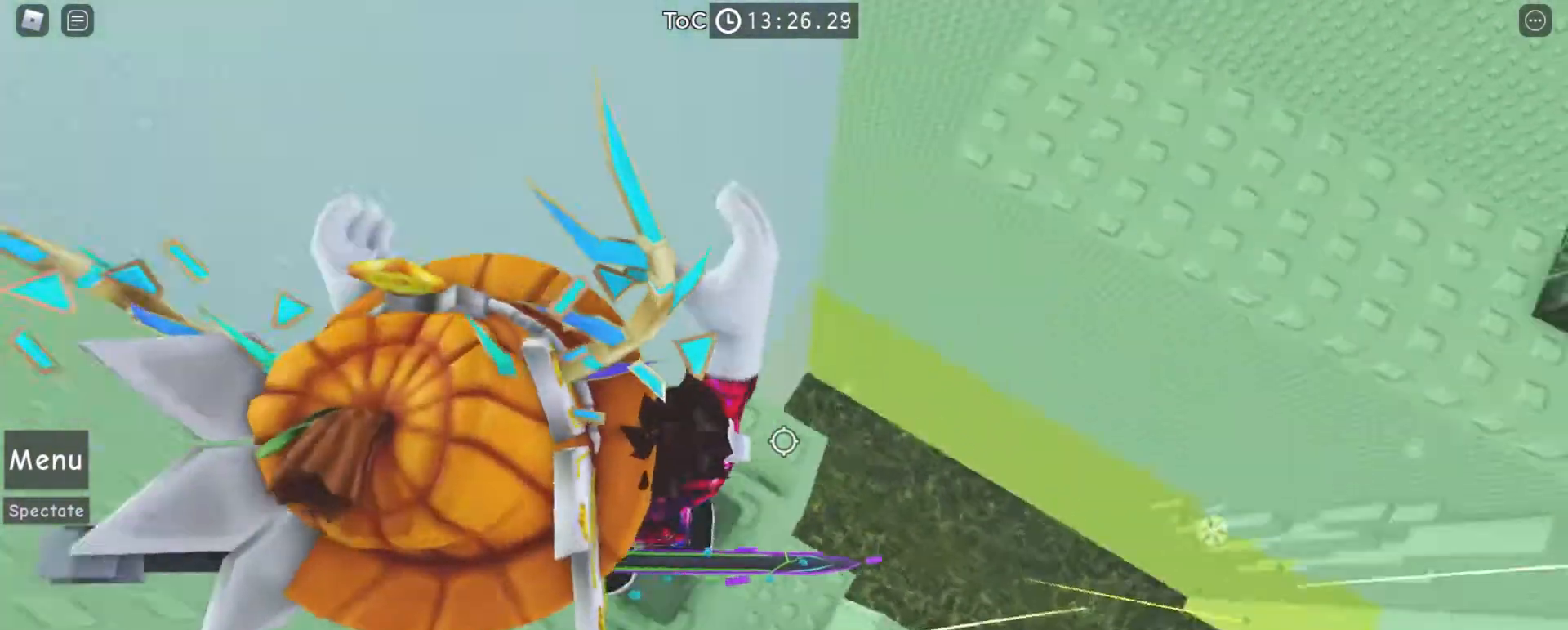
{"keys": [], "mouse": ["right"], "events": [[33, "w", "up"], [233, "w", "down"], [300, "w", "up"]]}
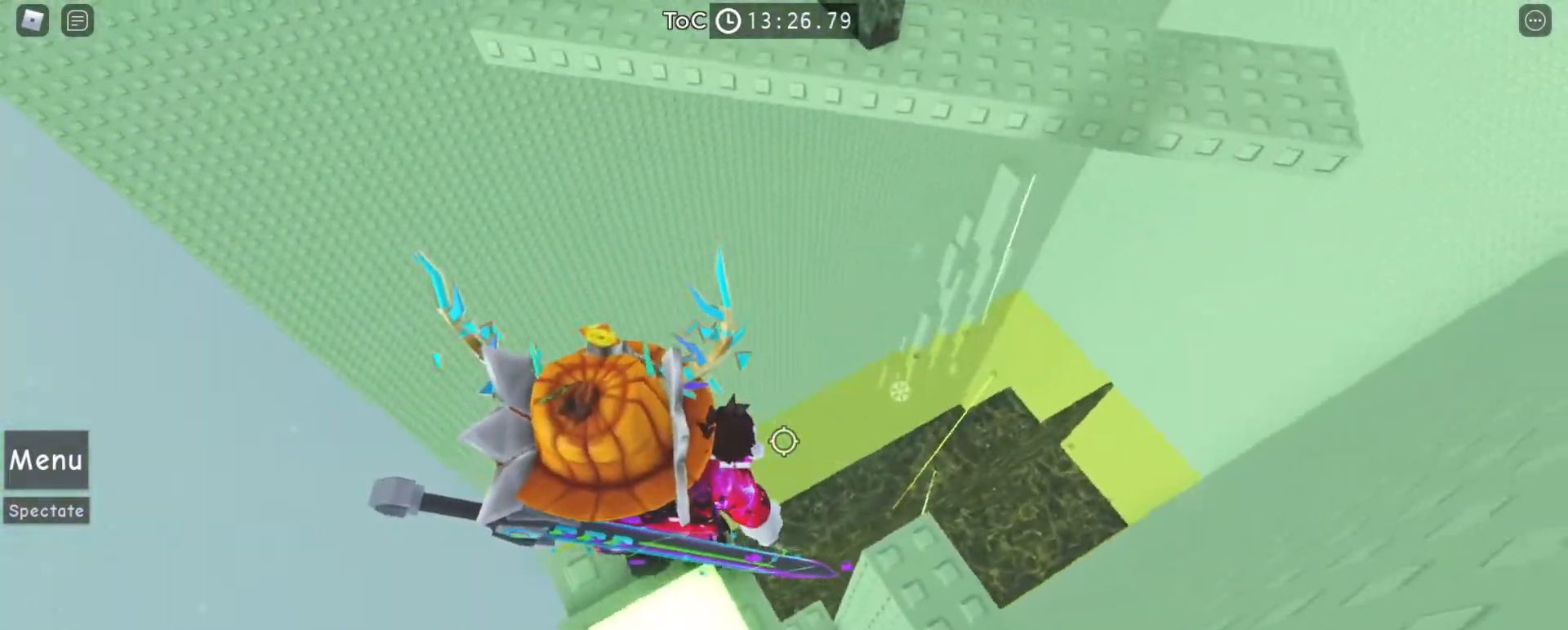
{"keys": [], "mouse": ["right"], "events": []}
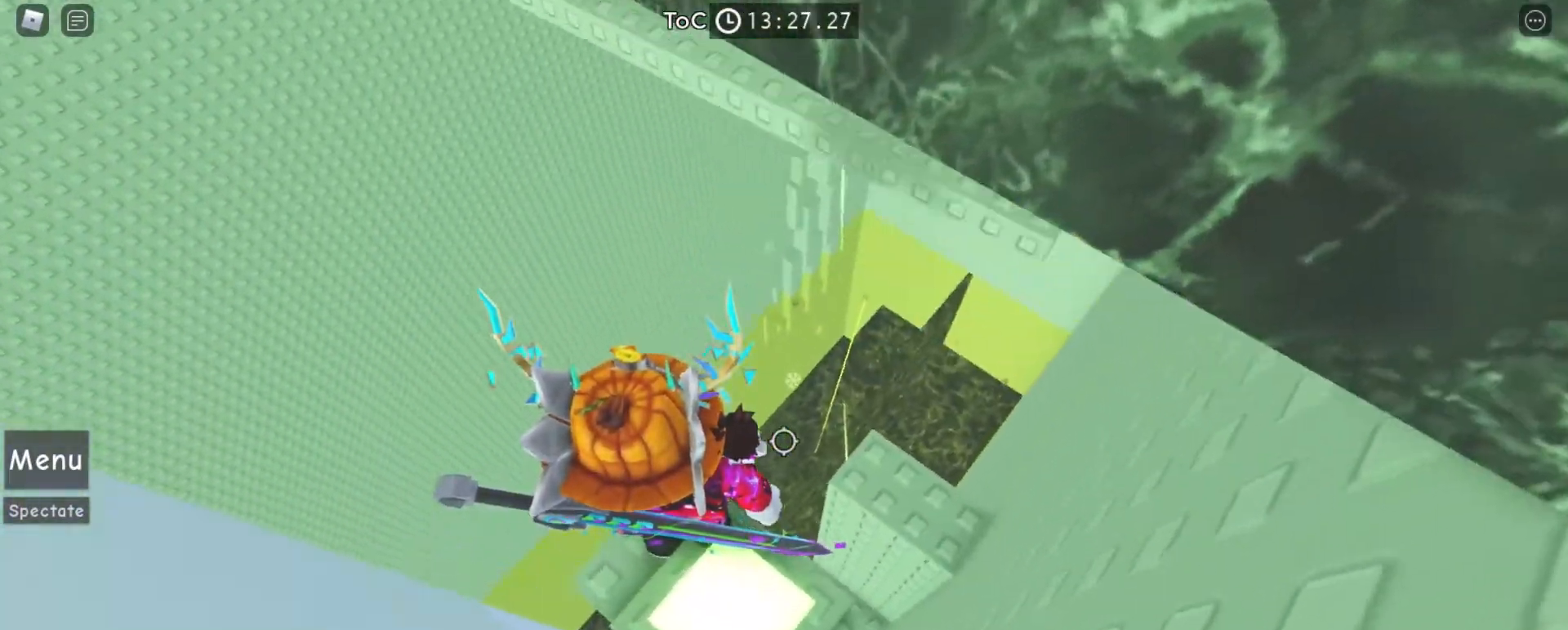
{"keys": ["w"], "mouse": ["right"], "events": [[200, "w", "down"], [267, "space", "down"], [367, "space", "up"]]}
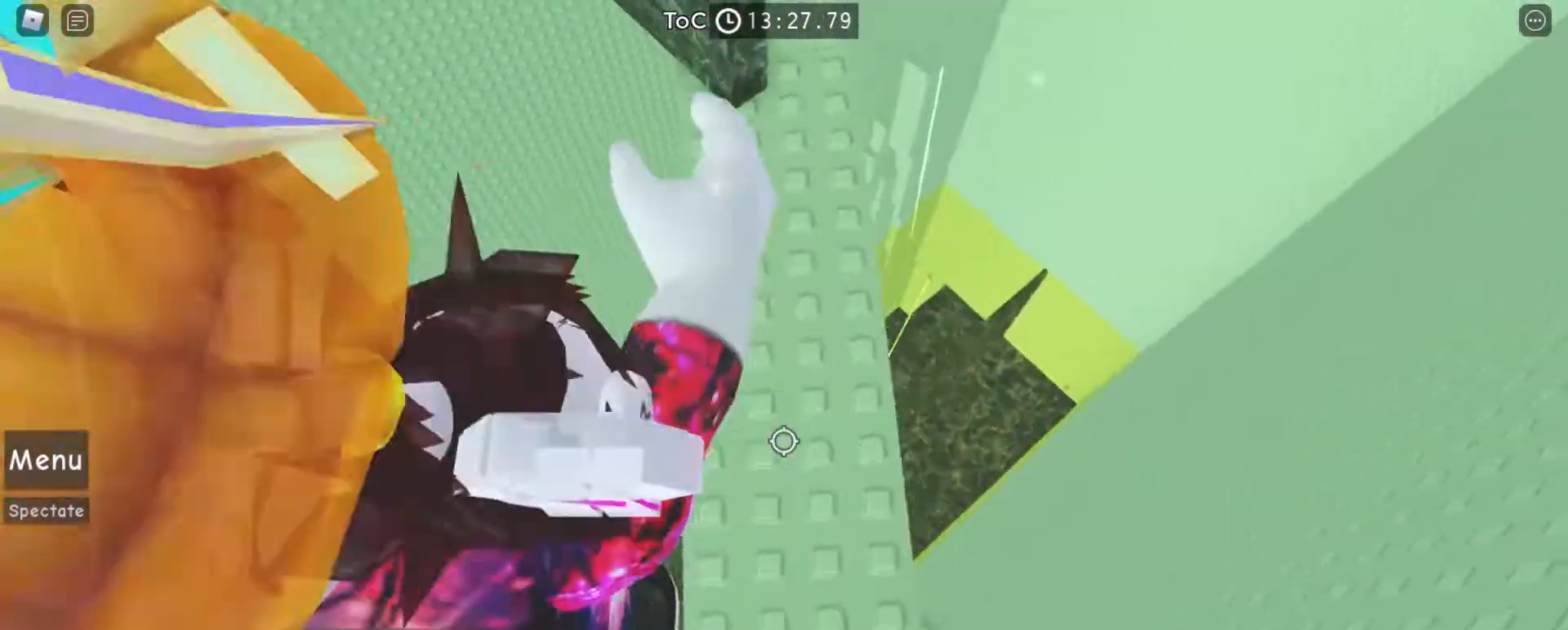
{"keys": [], "mouse": ["right"], "events": [[167, "w", "up"]]}
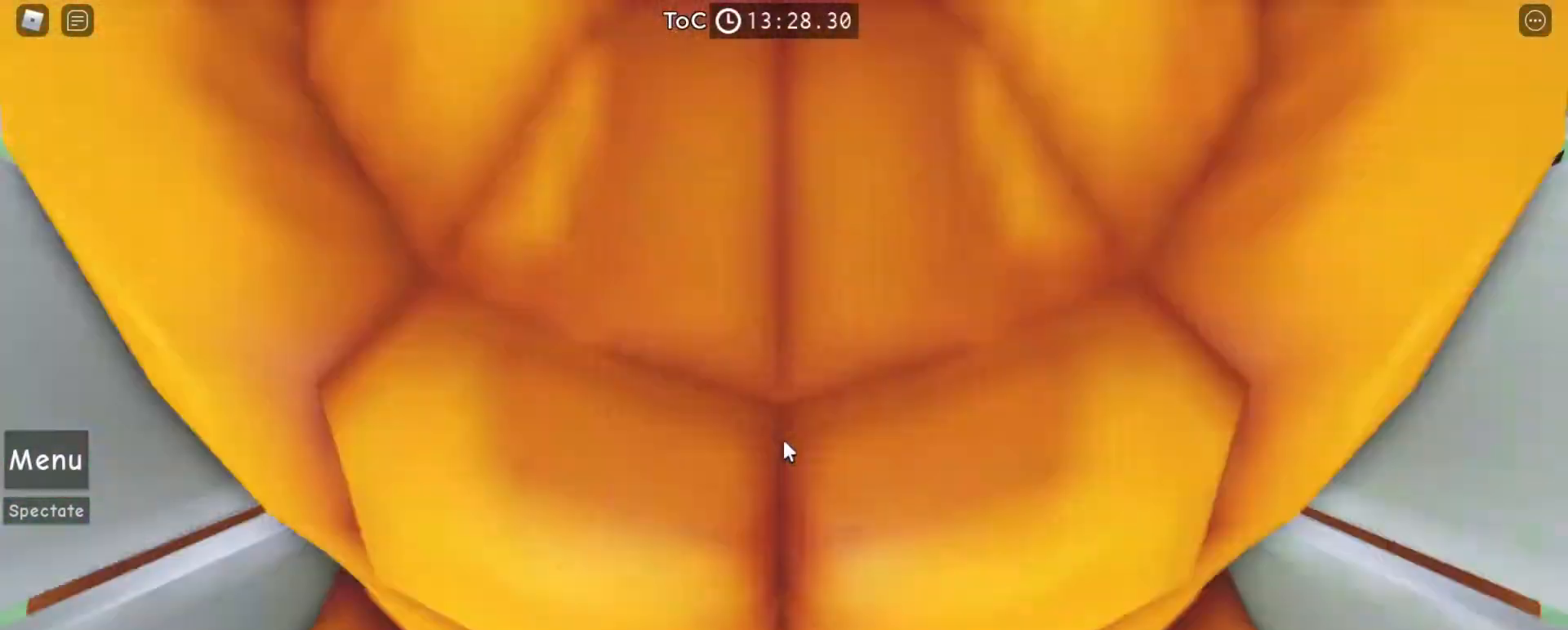
{"keys": ["w"], "mouse": ["right"], "events": [[267, "w", "down"]]}
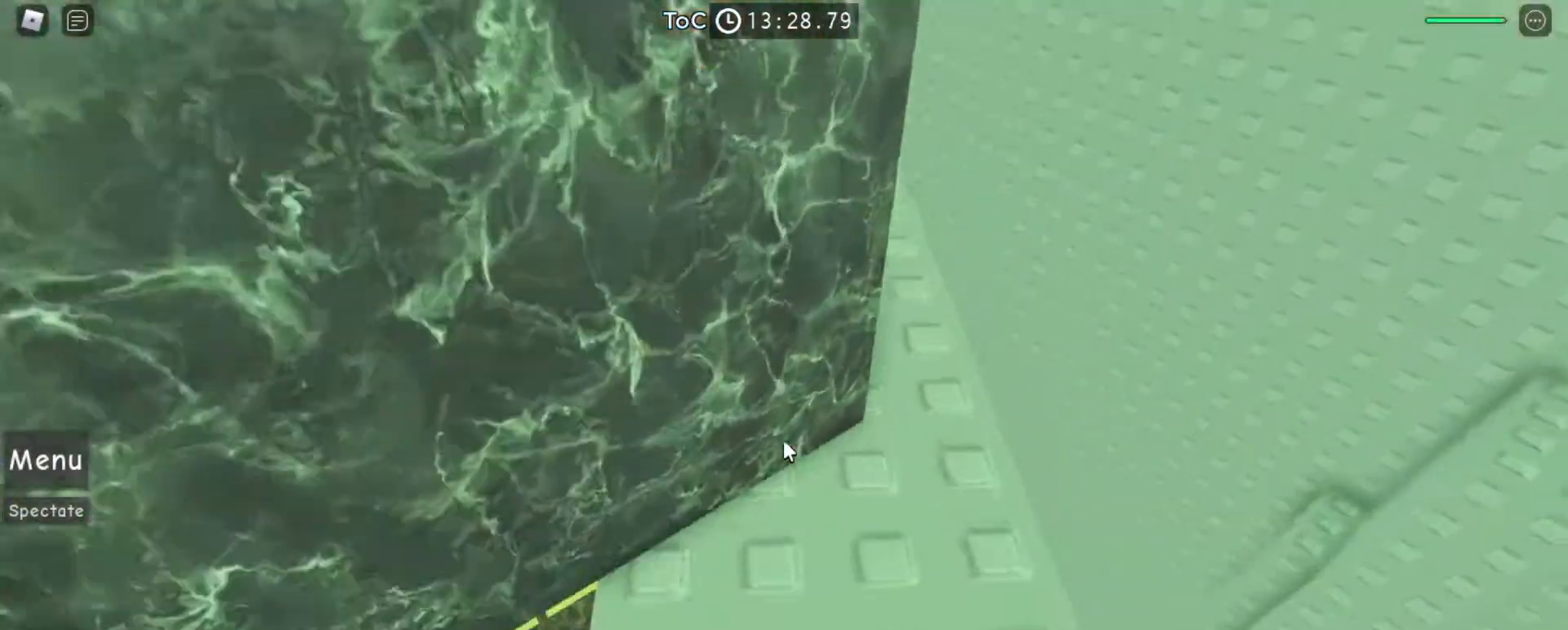
{"keys": [], "mouse": ["right"], "events": [[33, "d", "down"], [367, "w", "up"], [500, "d", "up"]]}
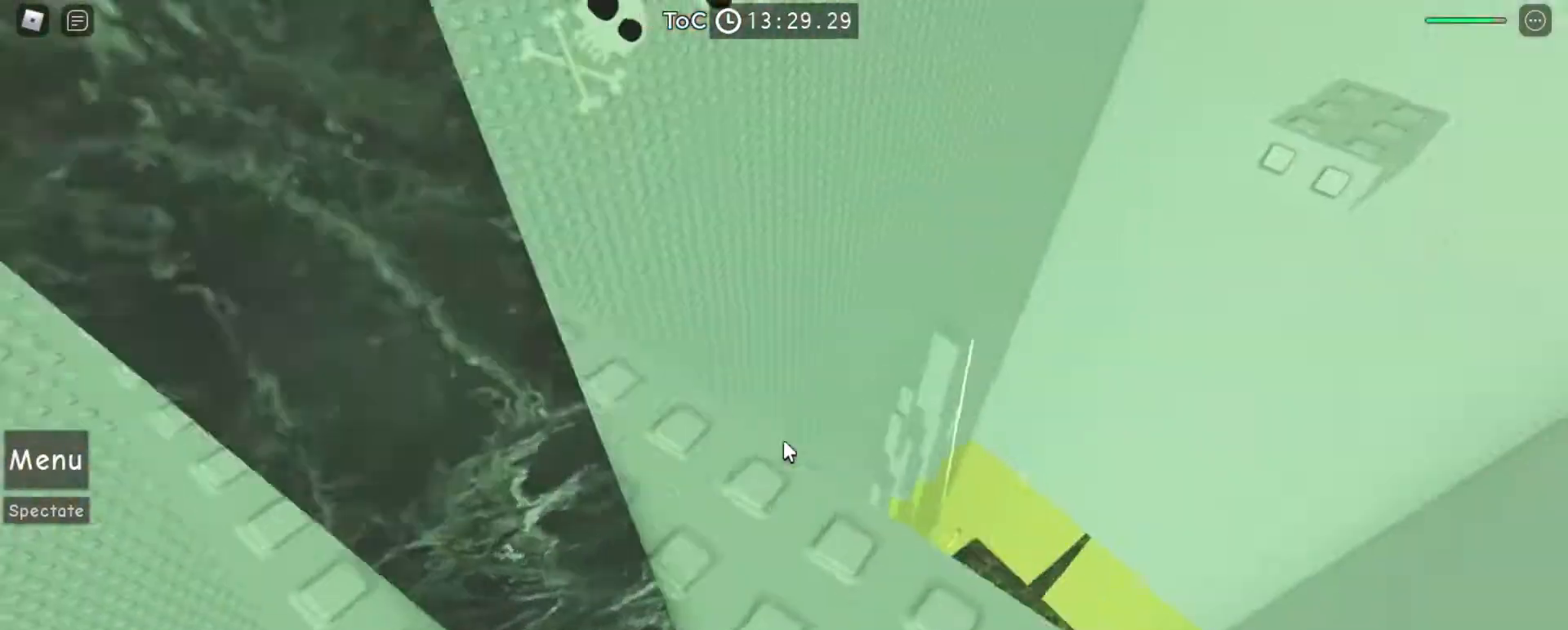
{"keys": ["w"], "mouse": ["right"], "events": [[167, "d", "down"], [233, "d", "up"], [267, "w", "down"]]}
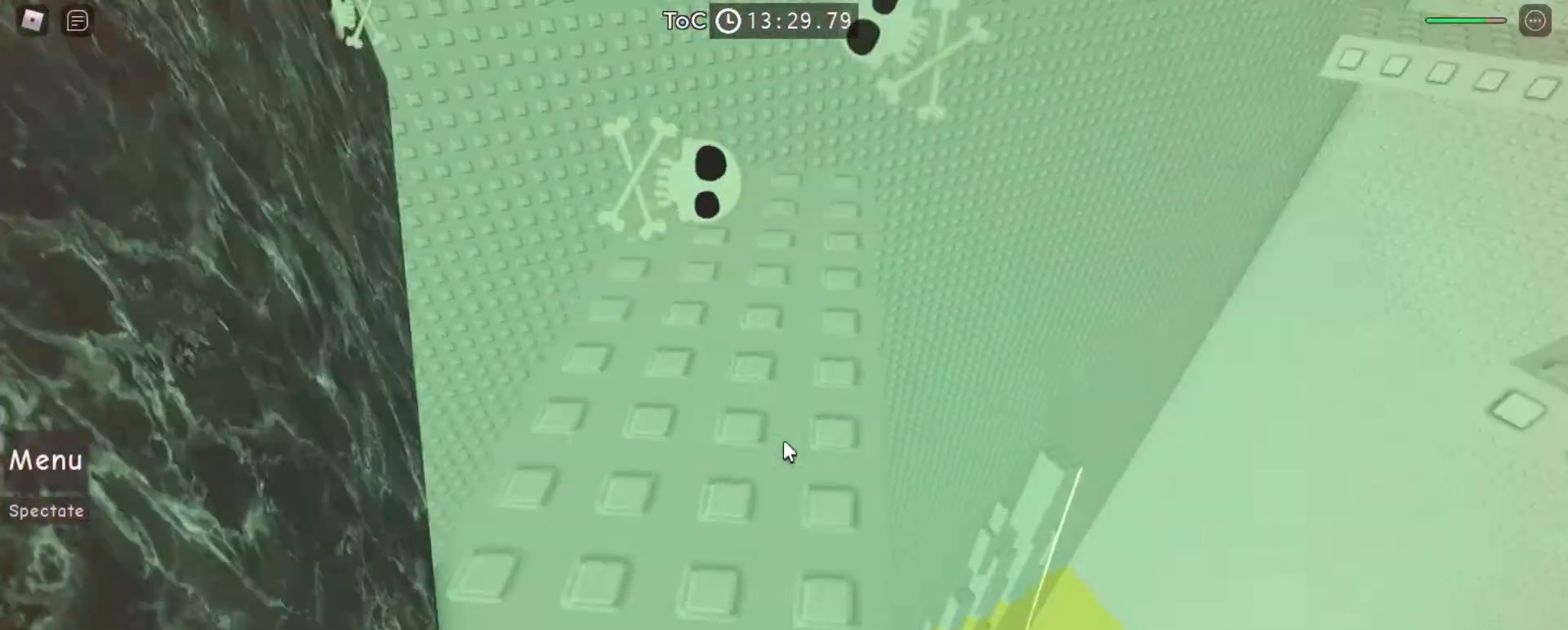
{"keys": ["w"], "mouse": ["right"], "events": []}
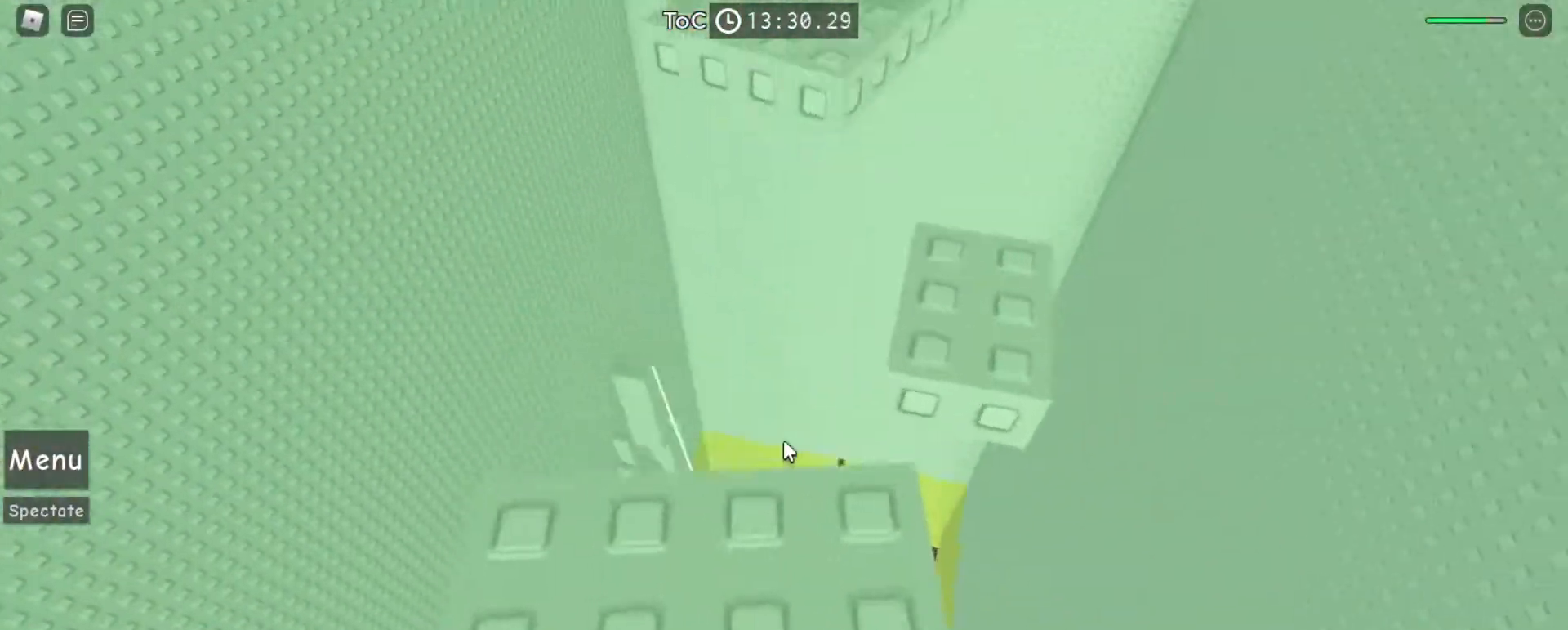
{"keys": [], "mouse": ["right"], "events": [[100, "space", "down"], [200, "space", "up"], [333, "w", "up"]]}
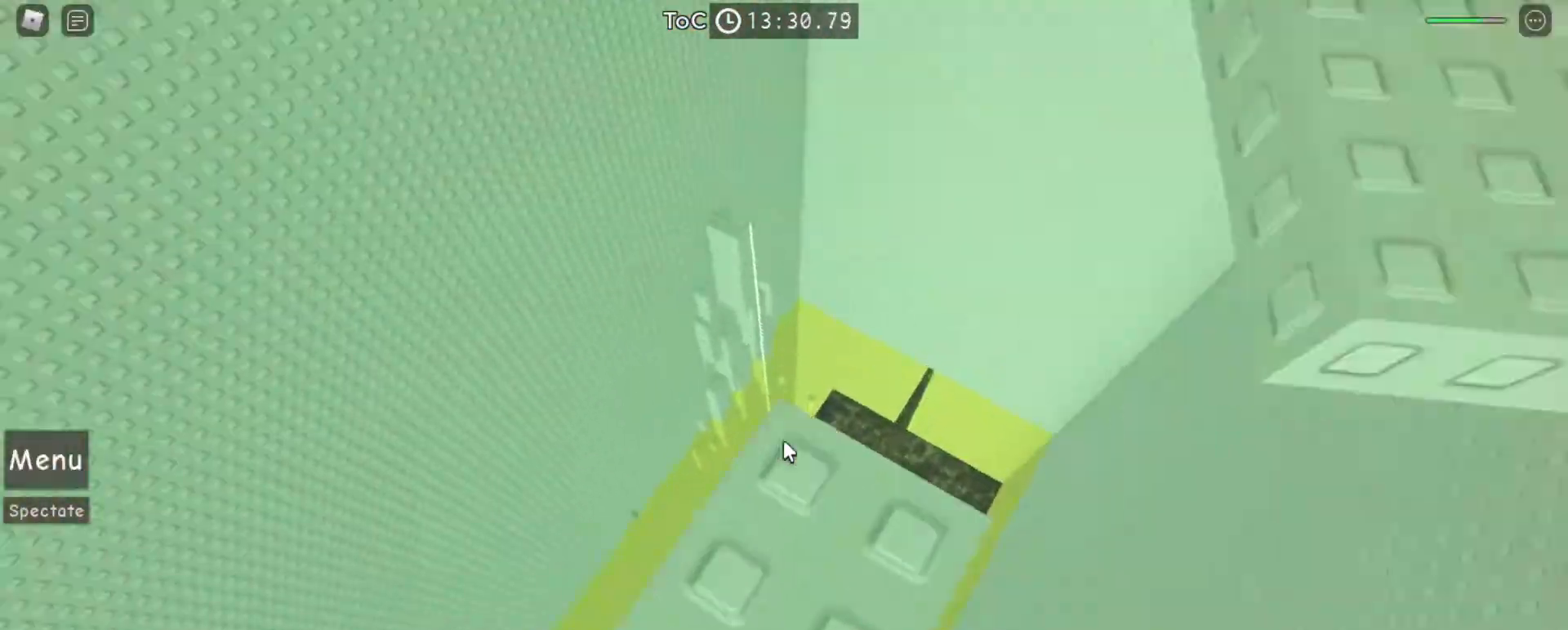
{"keys": [], "mouse": [], "events": [[200, "mouse_right", "up"], [300, "w", "down"], [333, "w", "up"]]}
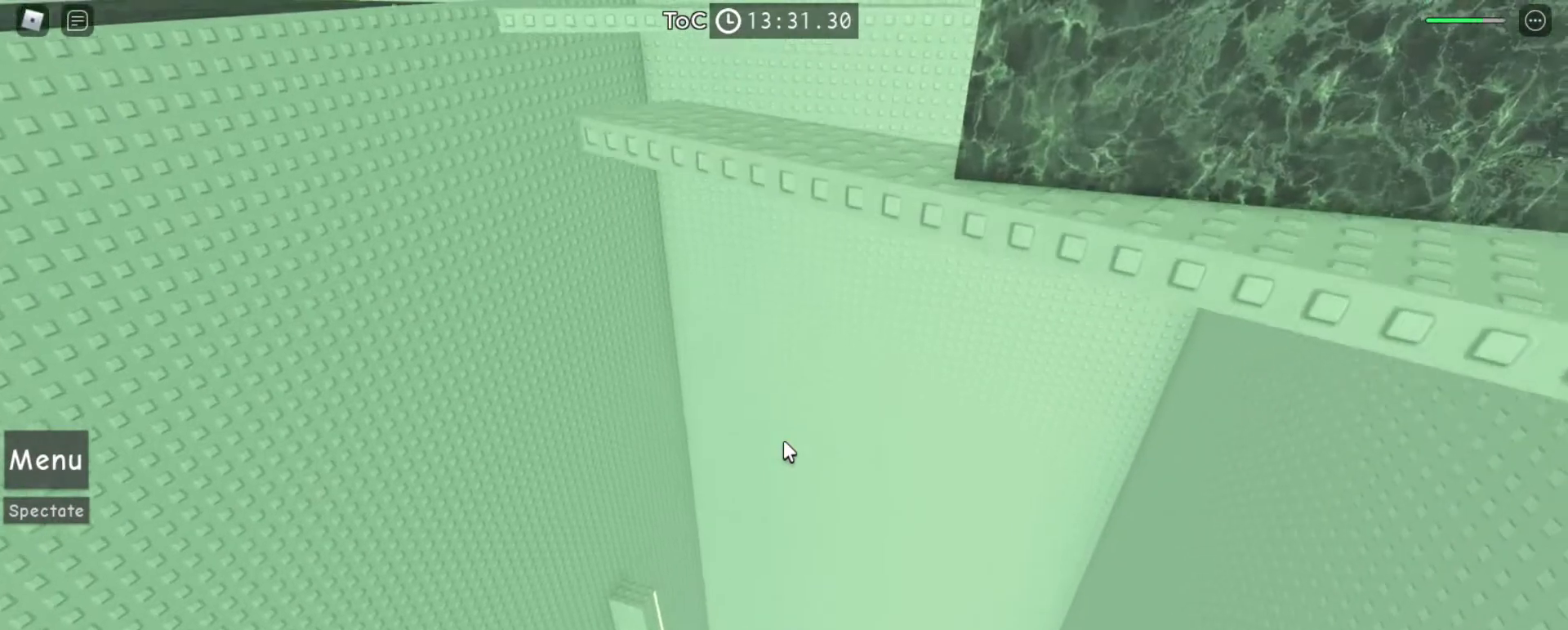
{"keys": [], "mouse": ["left"], "events": [[67, "mouse_right", "down"], [433, "mouse_left", "down"], [500, "mouse_right", "up"]]}
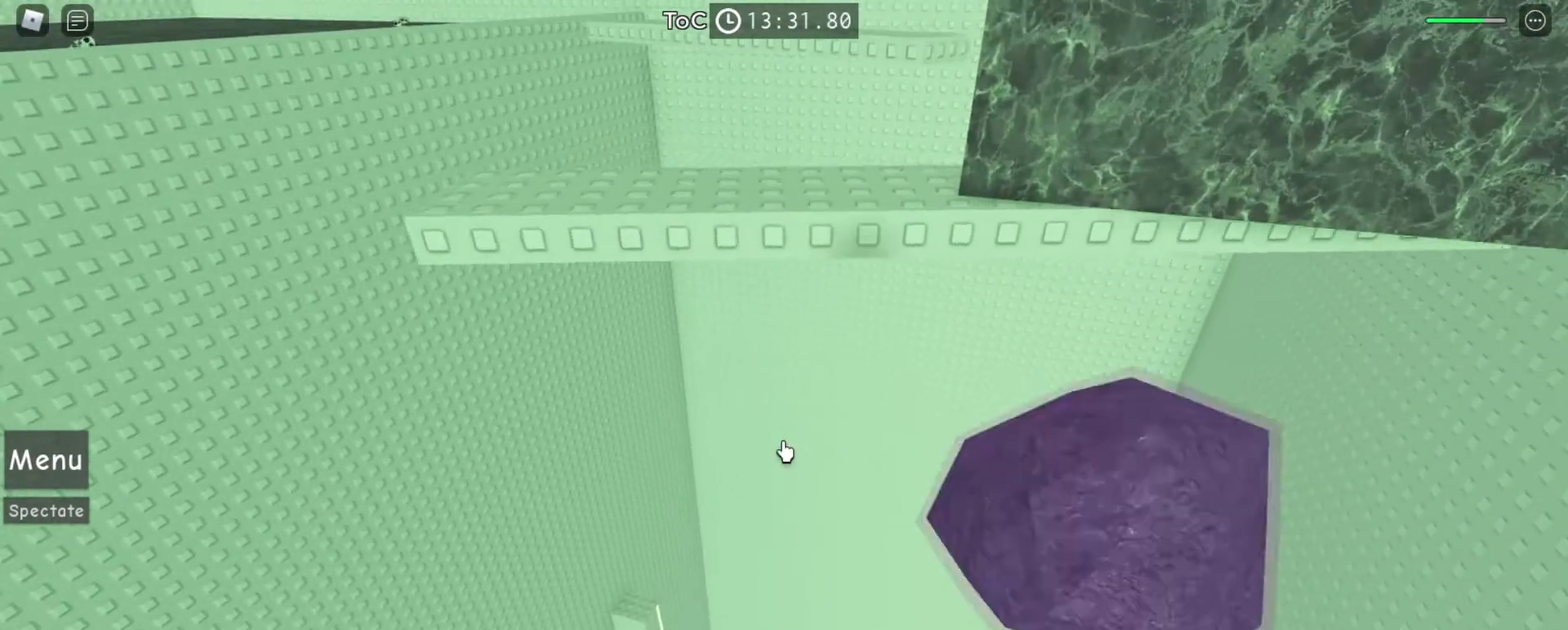
{"keys": [], "mouse": [], "events": [[67, "mouse_left", "up"]]}
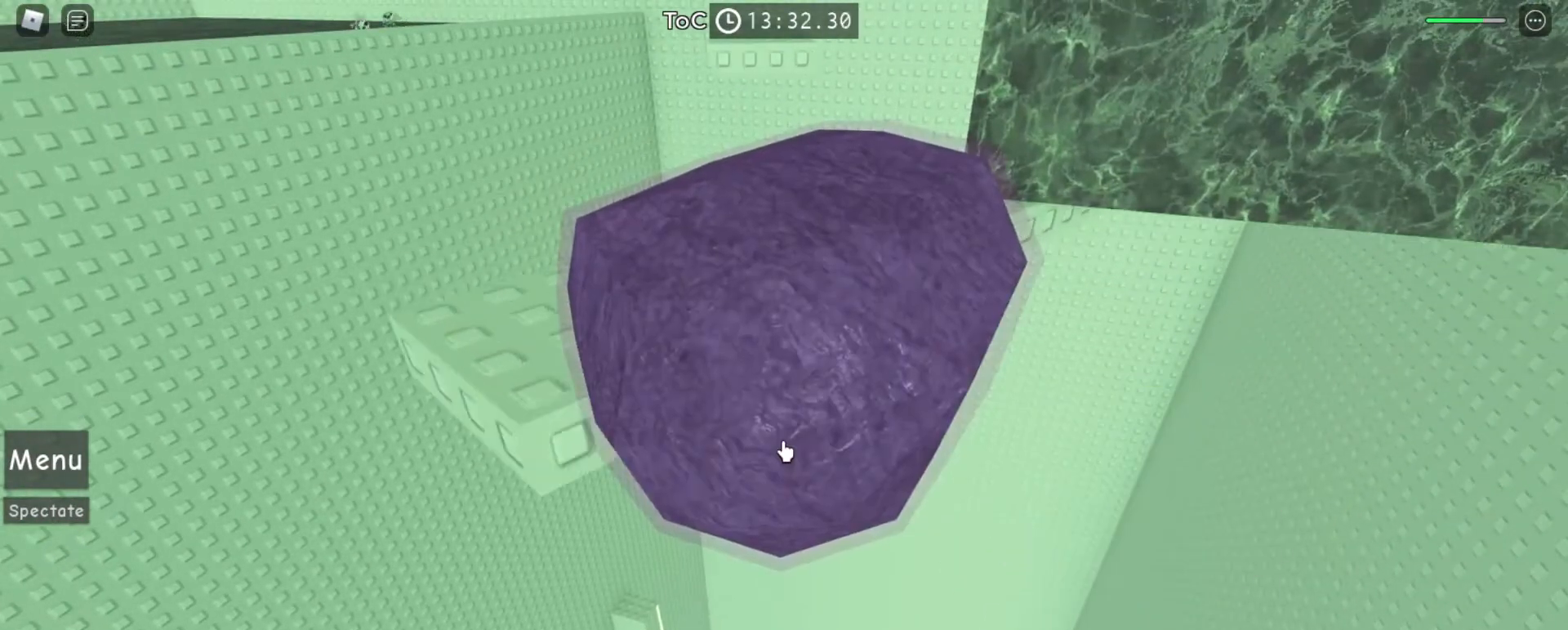
{"keys": [], "mouse": [], "events": [[67, "tab", "down"], [133, "tab", "up"]]}
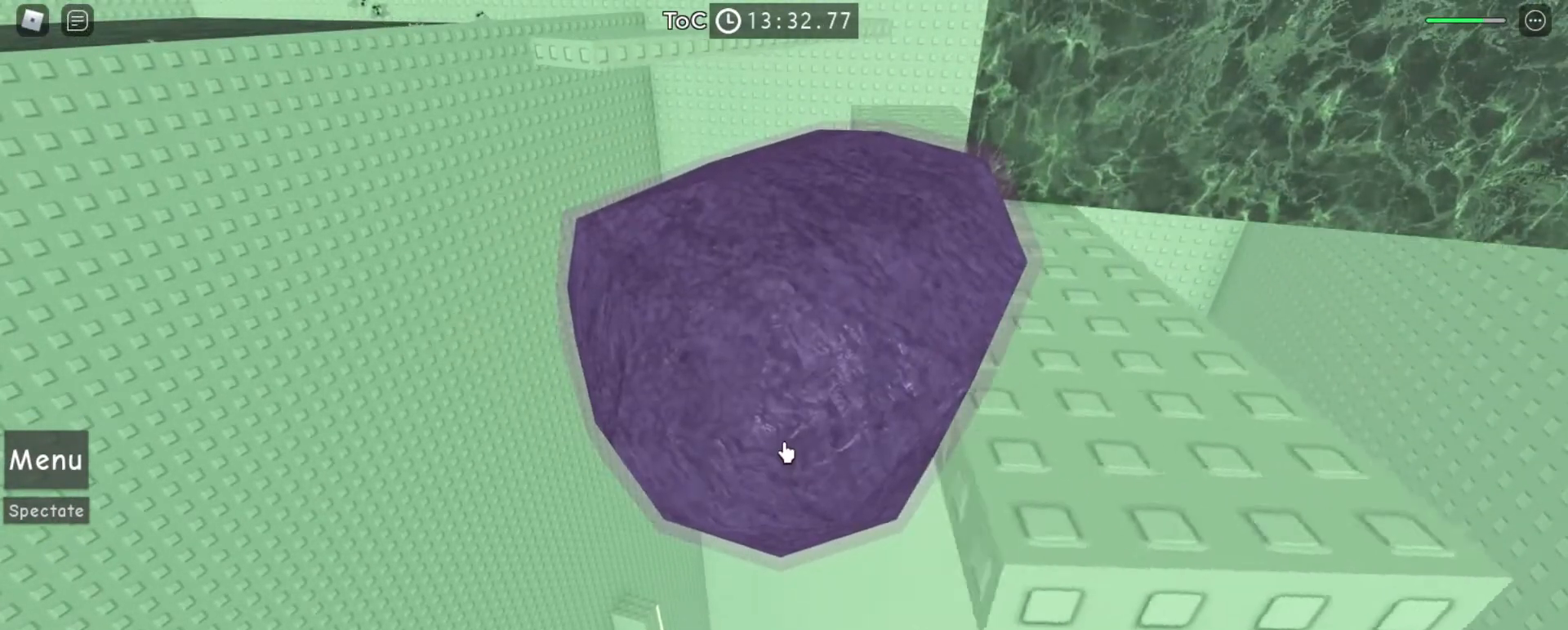
{"keys": [], "mouse": [], "events": [[200, "tab", "down"], [267, "tab", "up"]]}
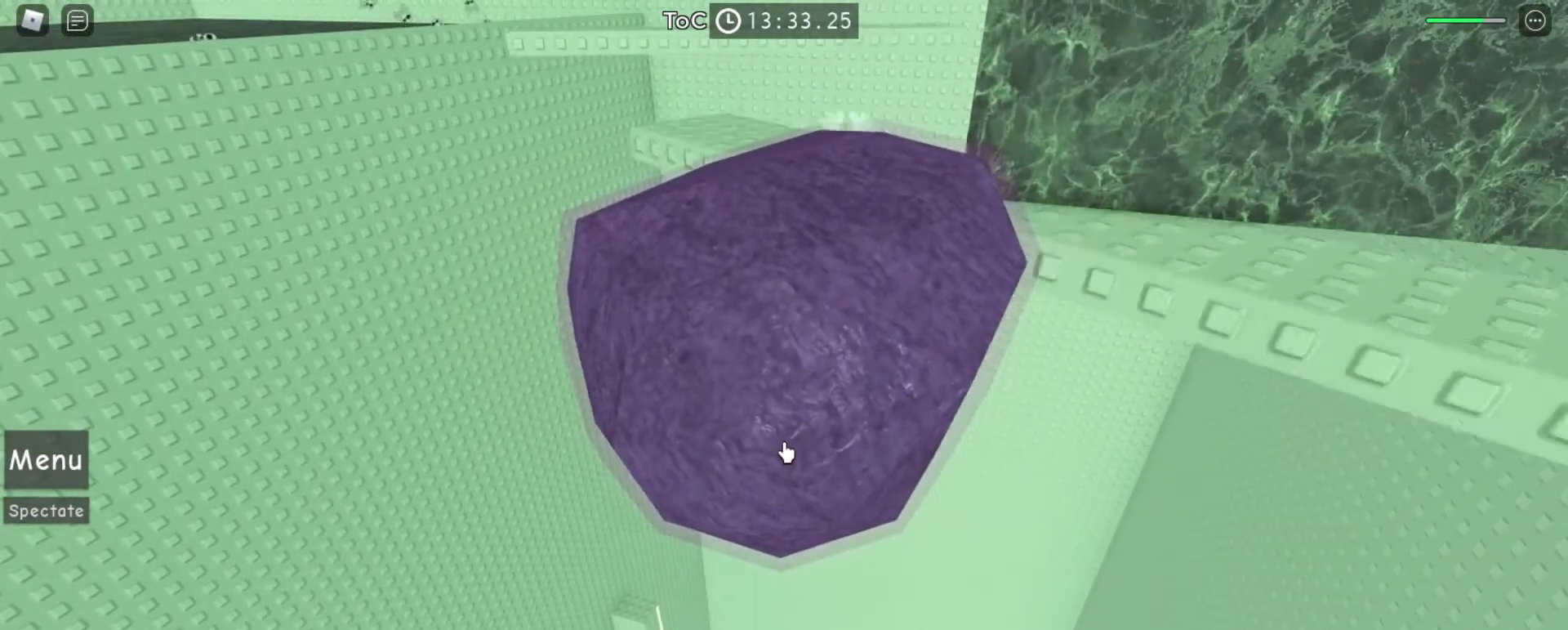
{"keys": [], "mouse": [], "events": [[33, "tab", "down"], [67, "tab", "up"]]}
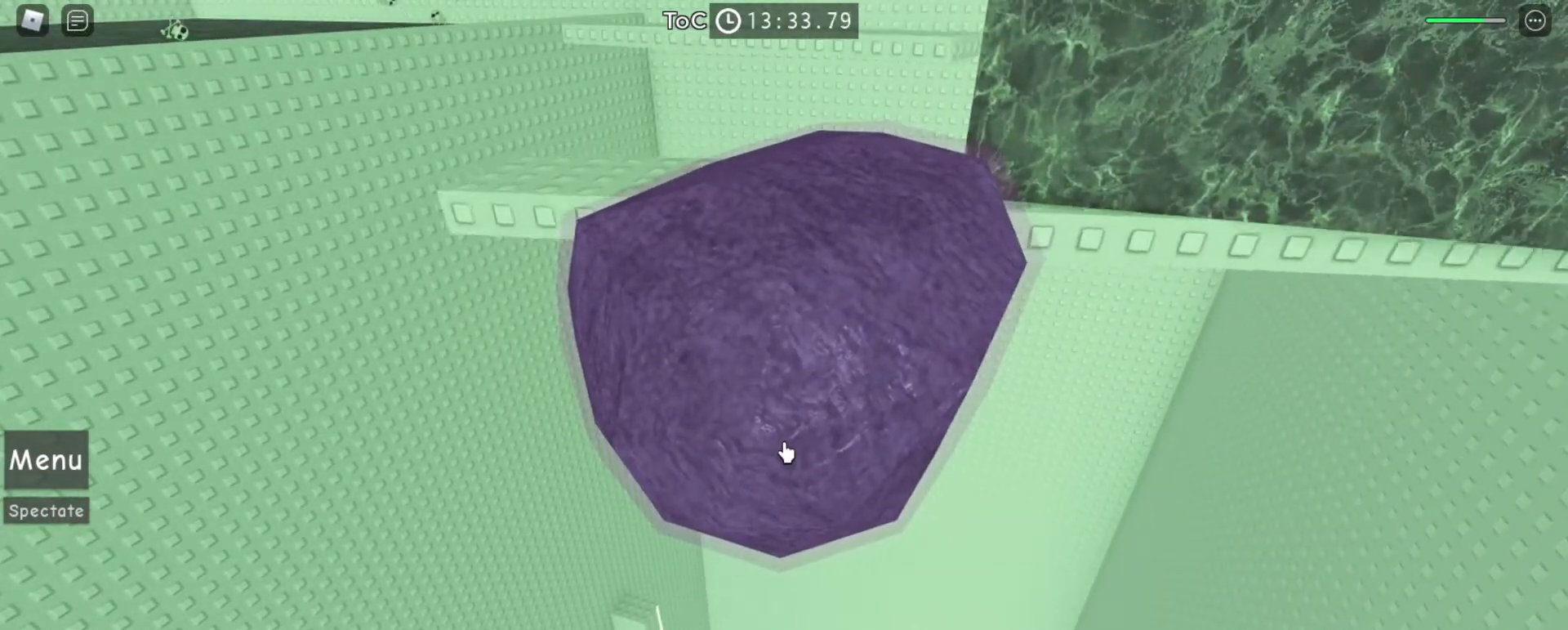
{"keys": [], "mouse": [], "events": [[67, "mouse_left", "down"], [167, "mouse_left", "up"]]}
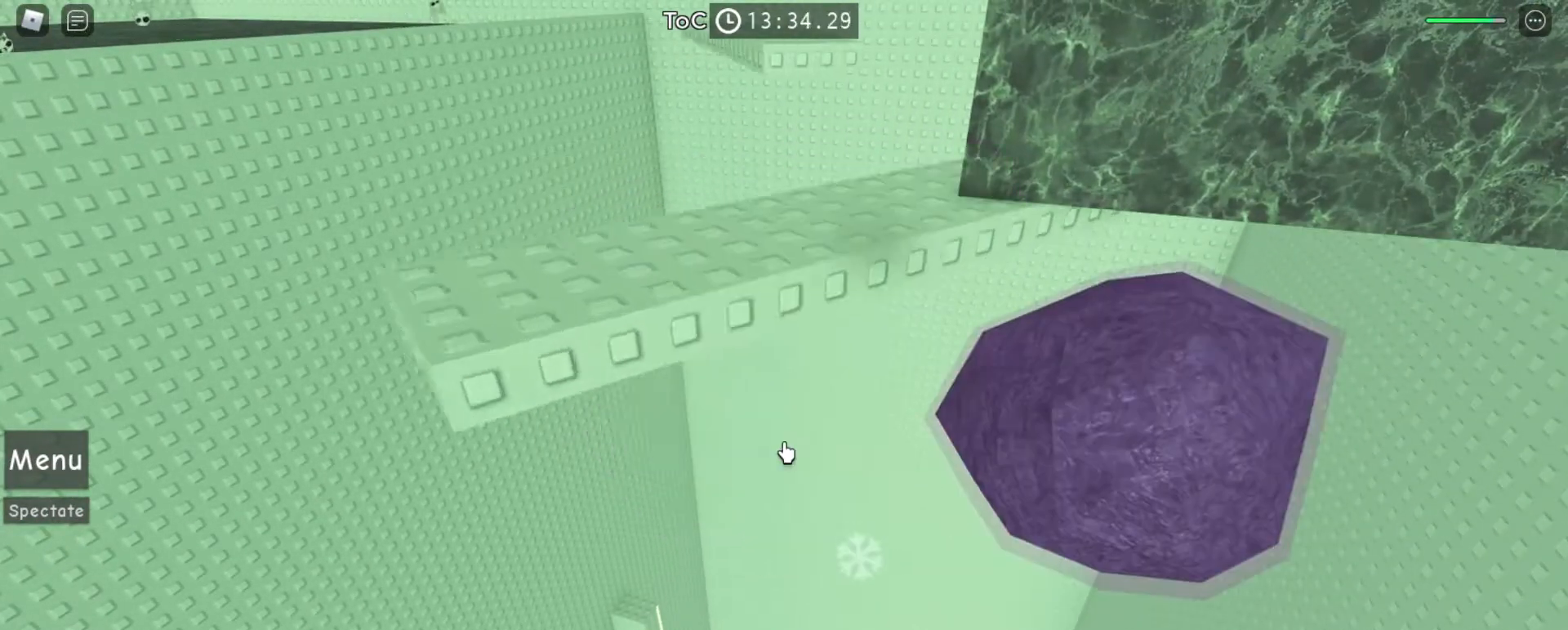
{"keys": [], "mouse": [], "events": []}
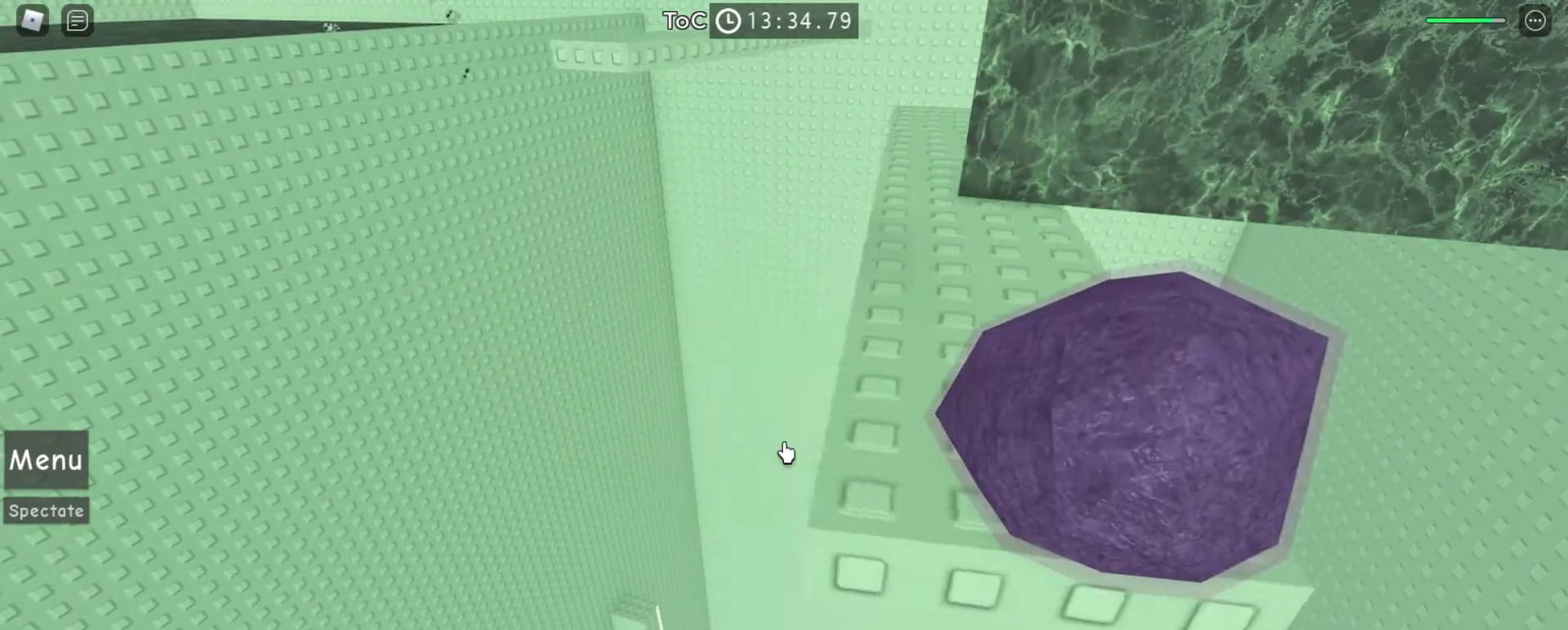
{"keys": [], "mouse": [], "events": [[67, "s", "down"], [133, "s", "up"], [333, "d", "down"], [367, "d", "up"], [467, "e", "down"], [500, "e", "up"]]}
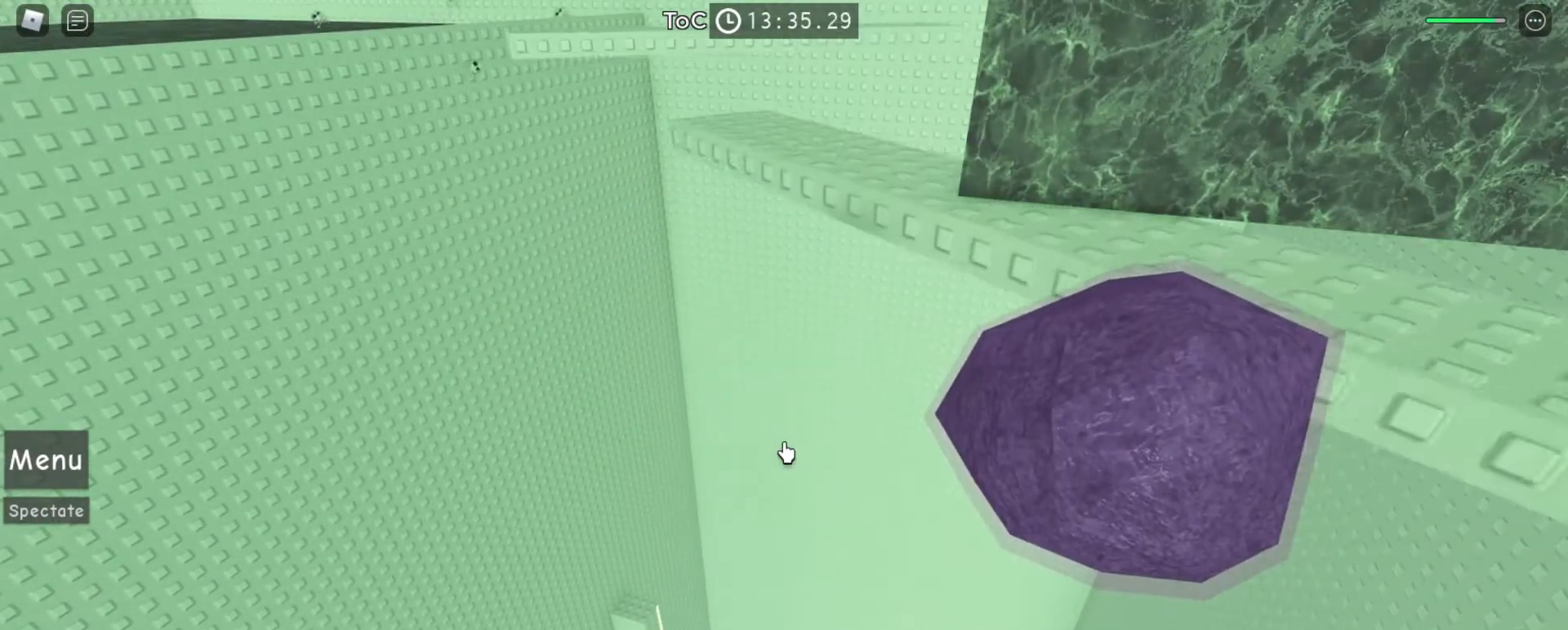
{"keys": [], "mouse": [], "events": [[67, "space", "down"], [133, "space", "up"]]}
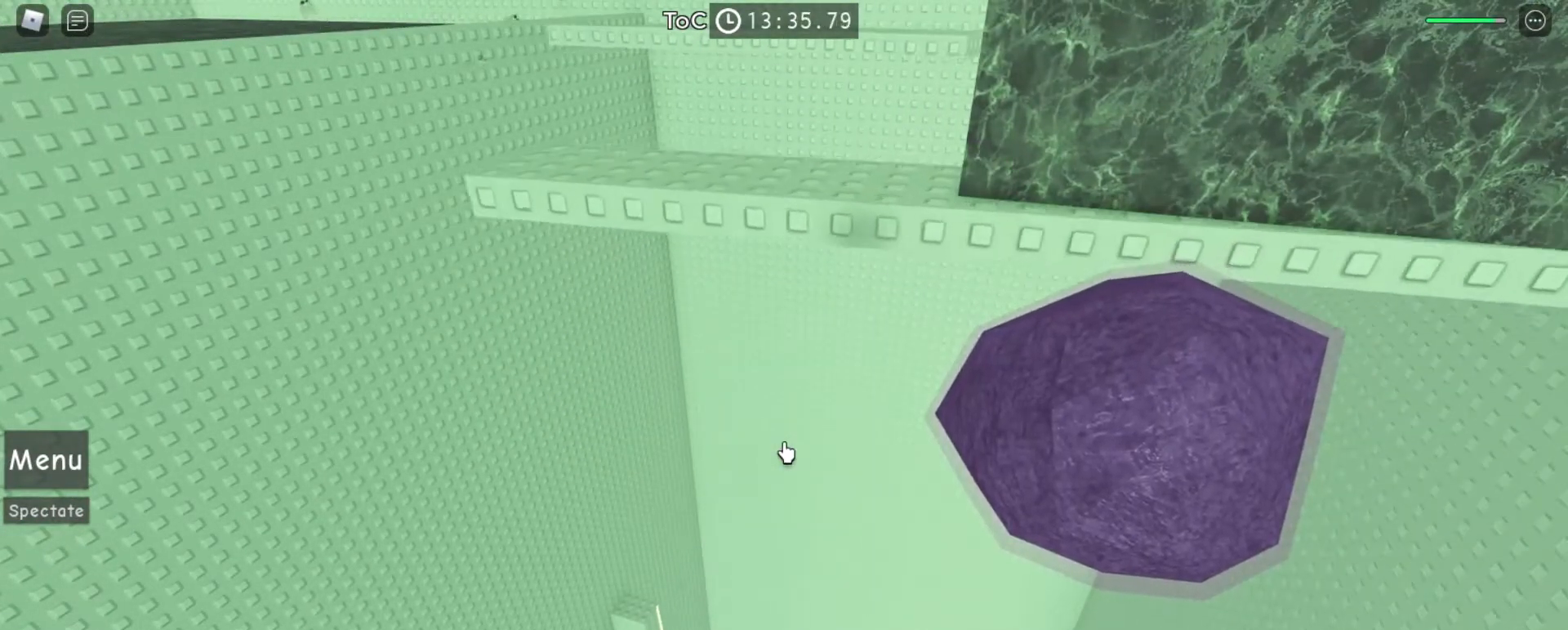
{"keys": [], "mouse": [], "events": []}
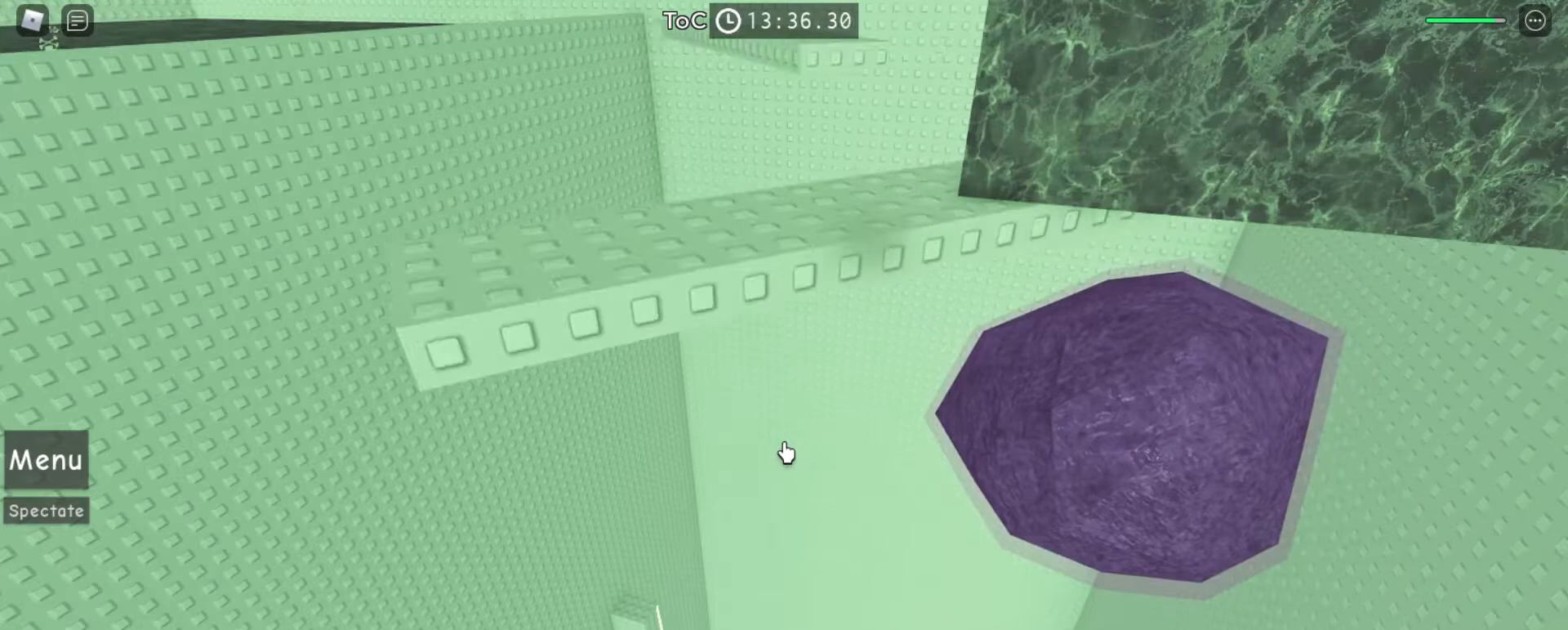
{"keys": [], "mouse": [], "events": []}